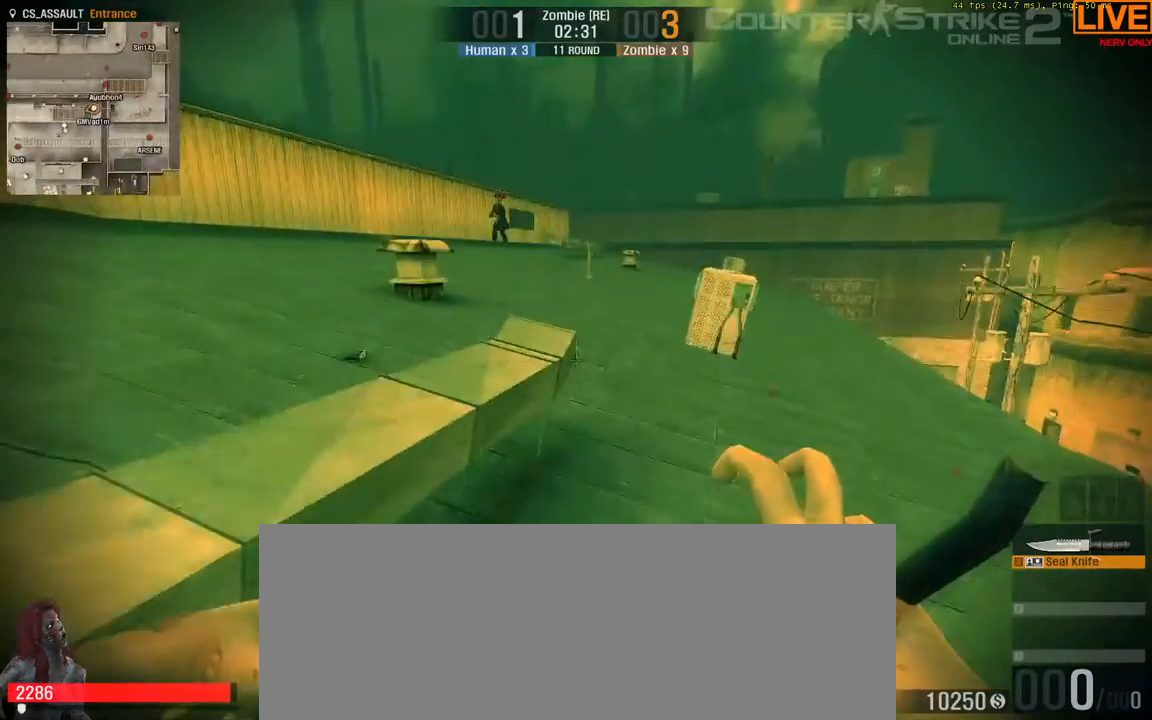
Gameplay with keyboard; each line is a JSON object with the keys held at the frame after it. "events" lists presses ("down") and releases ("up") of ".", "/", "0", "1", "2", "3", "4", "5", "6", "7", "8", "9", "a", "alt_l", "alt_r", "b", "backslash", "backspace", "c", "caps_lock", "comma", "ctrl_l", "ctrl_r", "d", "down", "e", "equals", "escape", "f", "f1", "f10", "f11", "f12", "f2", "f3", "f4", "f5", "f6", "f7", "f8", "f9", "g", "h", "i", "j", "k", "l", "lbracket", "left", "m", "minus", "n", "o", "p", "q", "quote", "r", "rbracket", "return", "right", "s", "semicolon", "shift_l", "shift_r", "space", "super", "t", "tab", "tilde", "u", "up", "v", "w", "x", "y" and "z" between this image and that frame as [ms after this image, input, new state], when the widget could be followed in between. No other keys are recorded. Mouse input is not recorded.
{"keys": ["w"], "events": []}
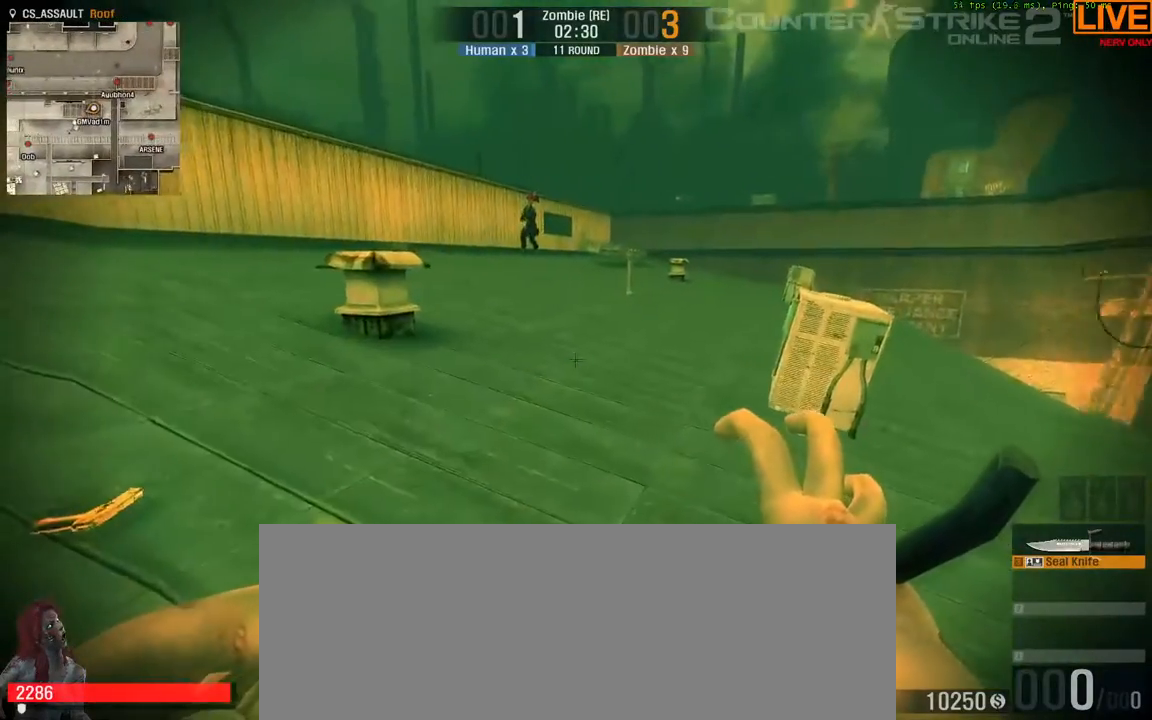
{"keys": ["w"], "events": [[200, "d", "down"], [333, "d", "up"]]}
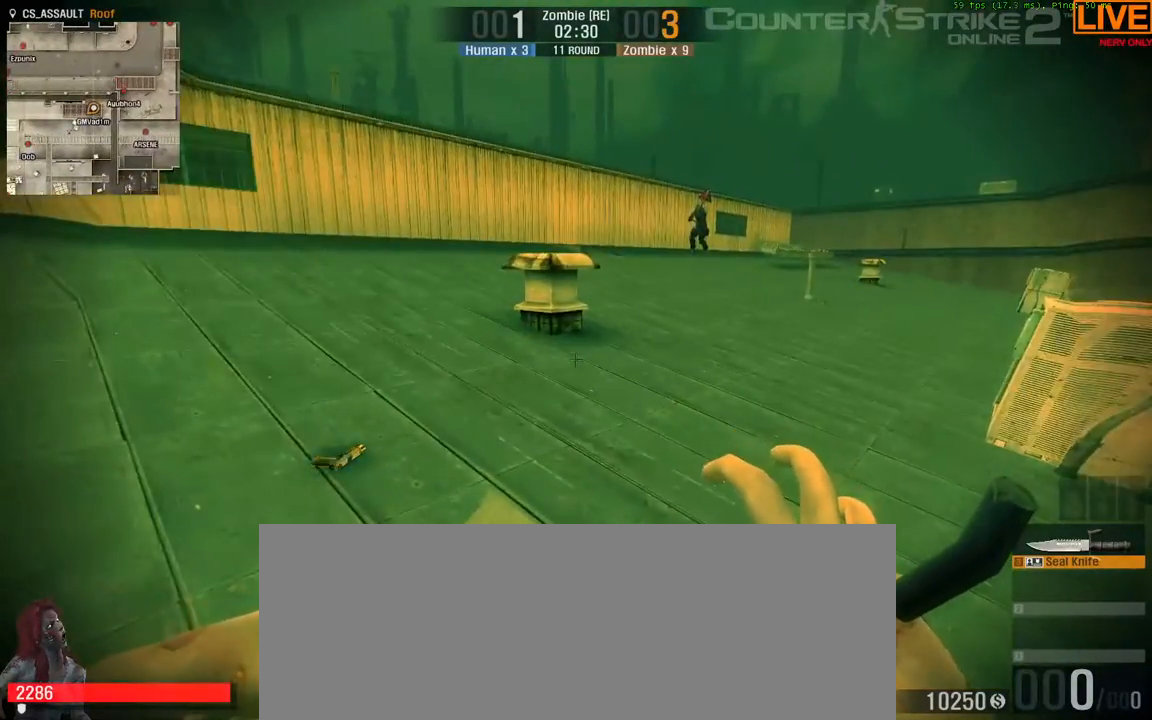
{"keys": ["w"]}
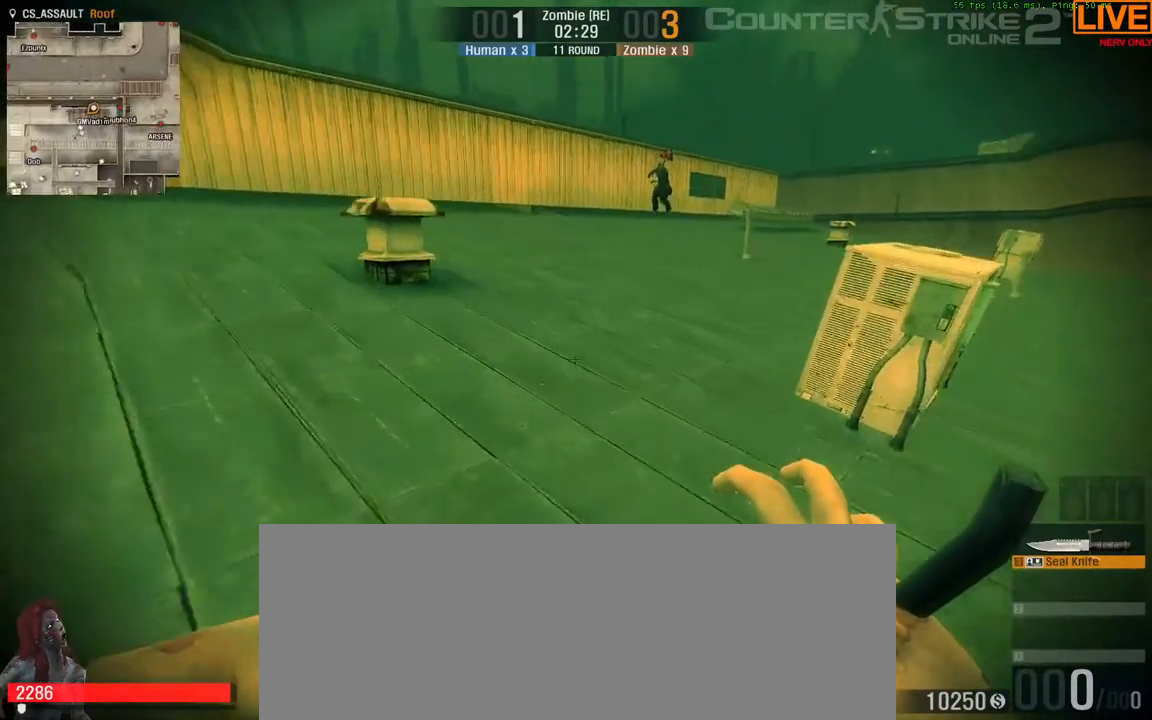
{"keys": ["tab", "w"]}
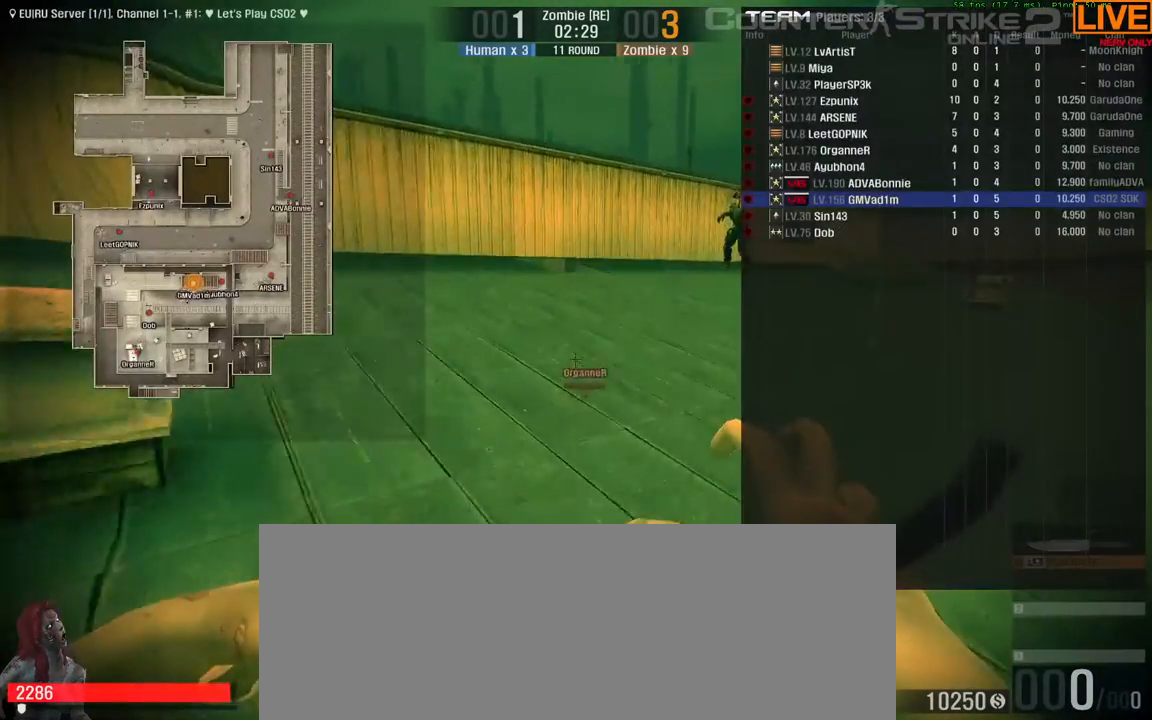
{"keys": ["tab", "w"], "events": []}
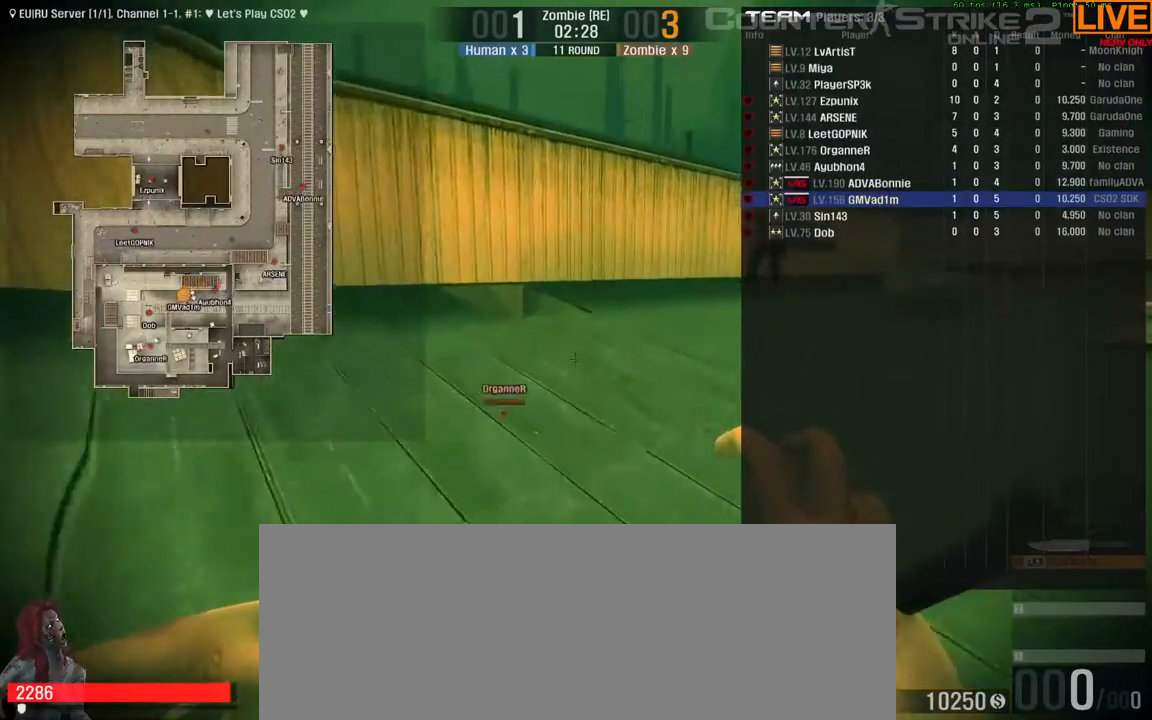
{"keys": ["w"], "events": [[67, "tab", "up"]]}
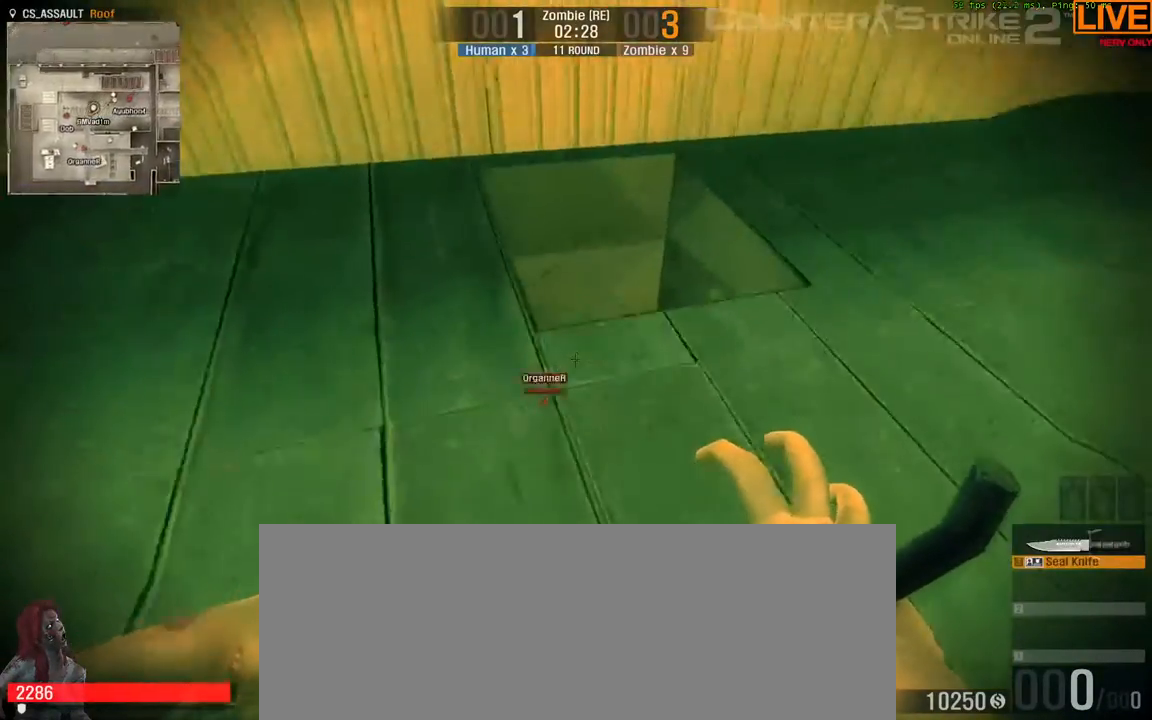
{"keys": ["w"]}
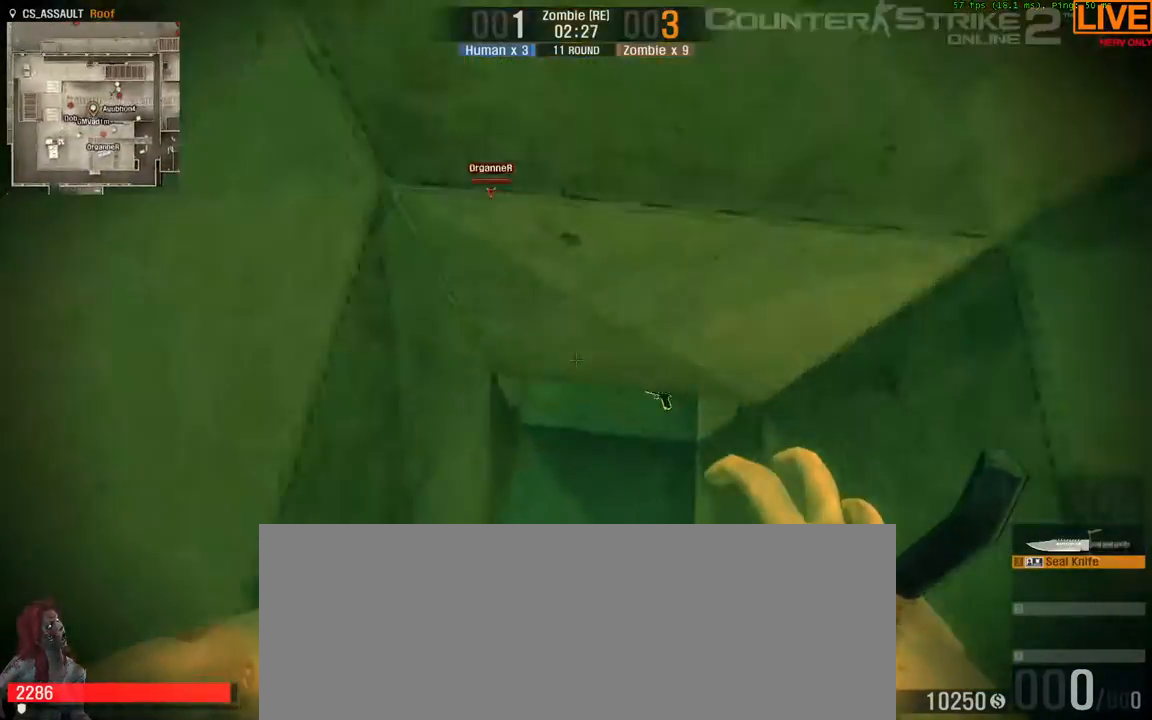
{"keys": ["ctrl_l", "w"], "events": [[367, "ctrl_l", "down"]]}
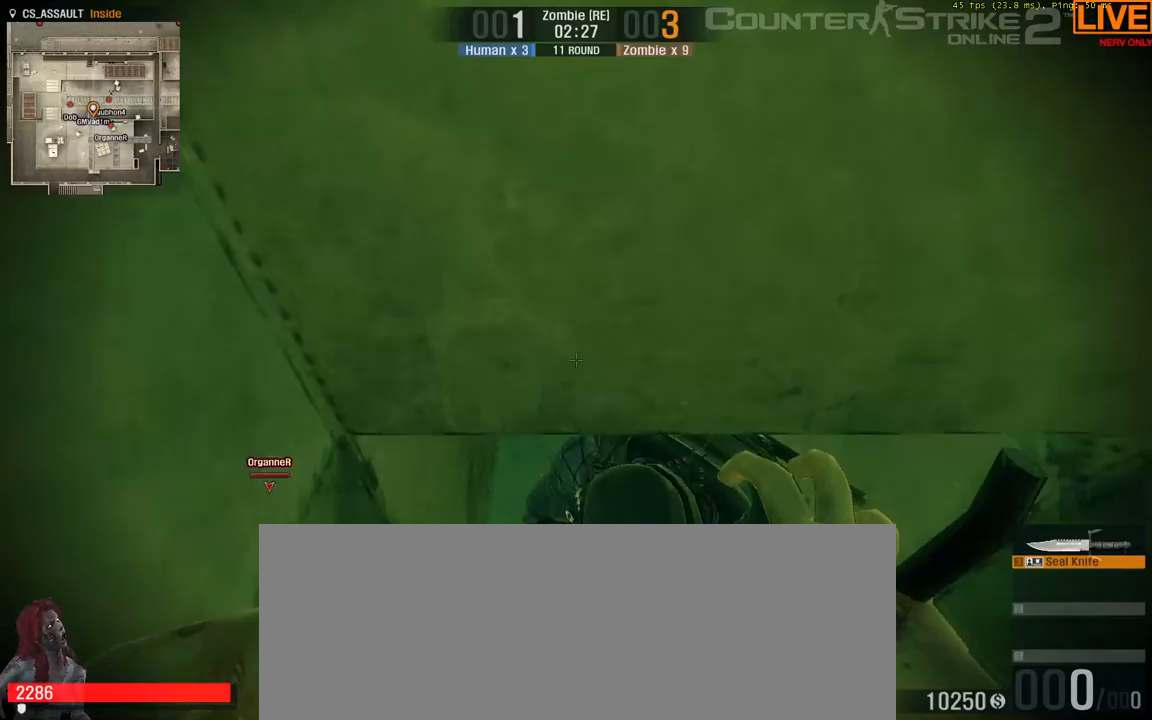
{"keys": ["ctrl_l", "w"], "events": []}
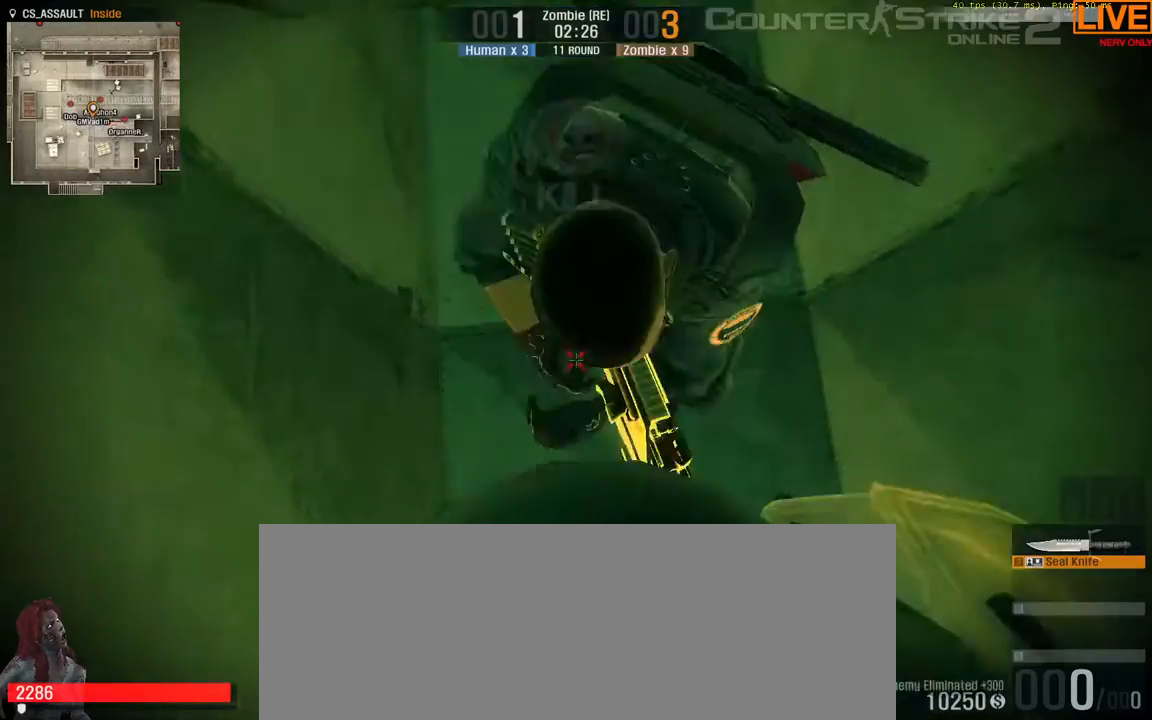
{"keys": ["w"], "events": [[367, "ctrl_l", "up"]]}
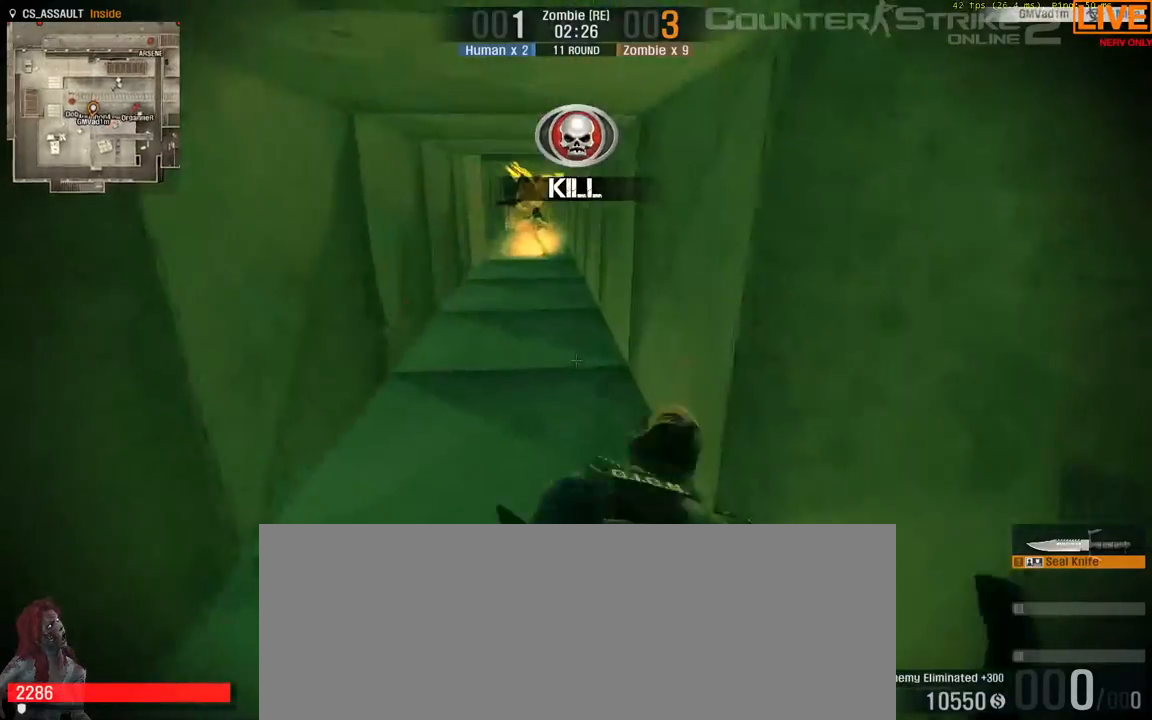
{"keys": ["w"], "events": [[17, "ctrl_l", "down"], [283, "ctrl_l", "up"]]}
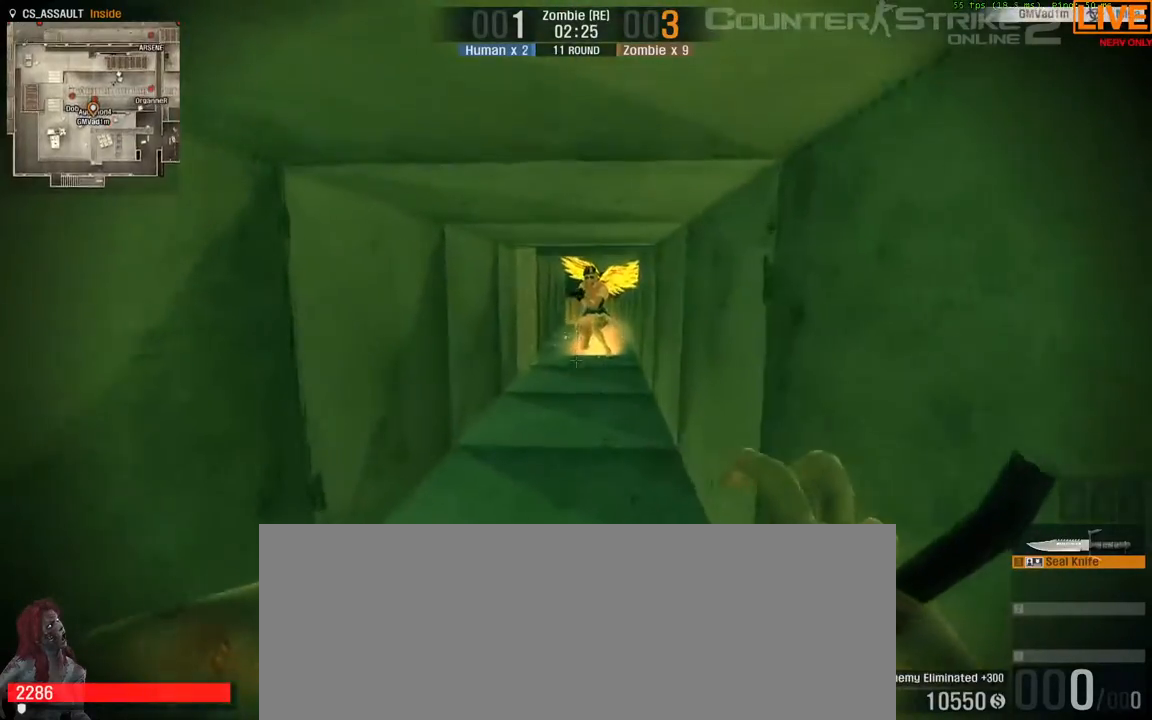
{"keys": ["a", "w"], "events": [[200, "a", "down"]]}
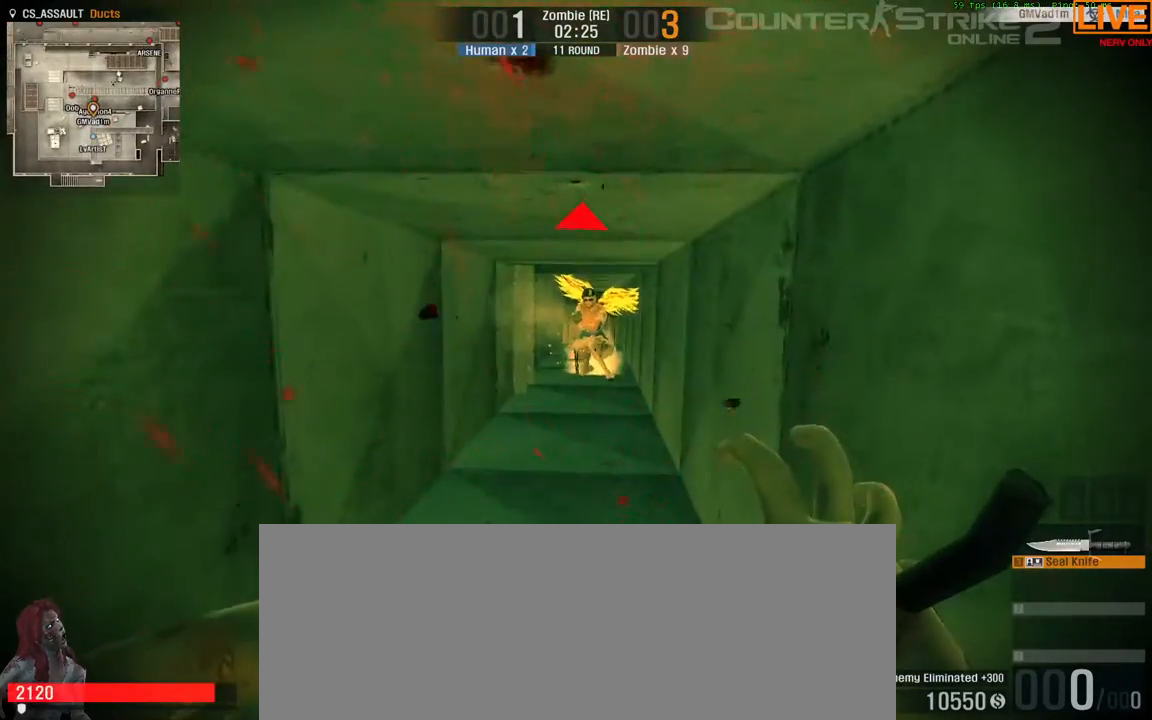
{"keys": ["a", "w"], "events": []}
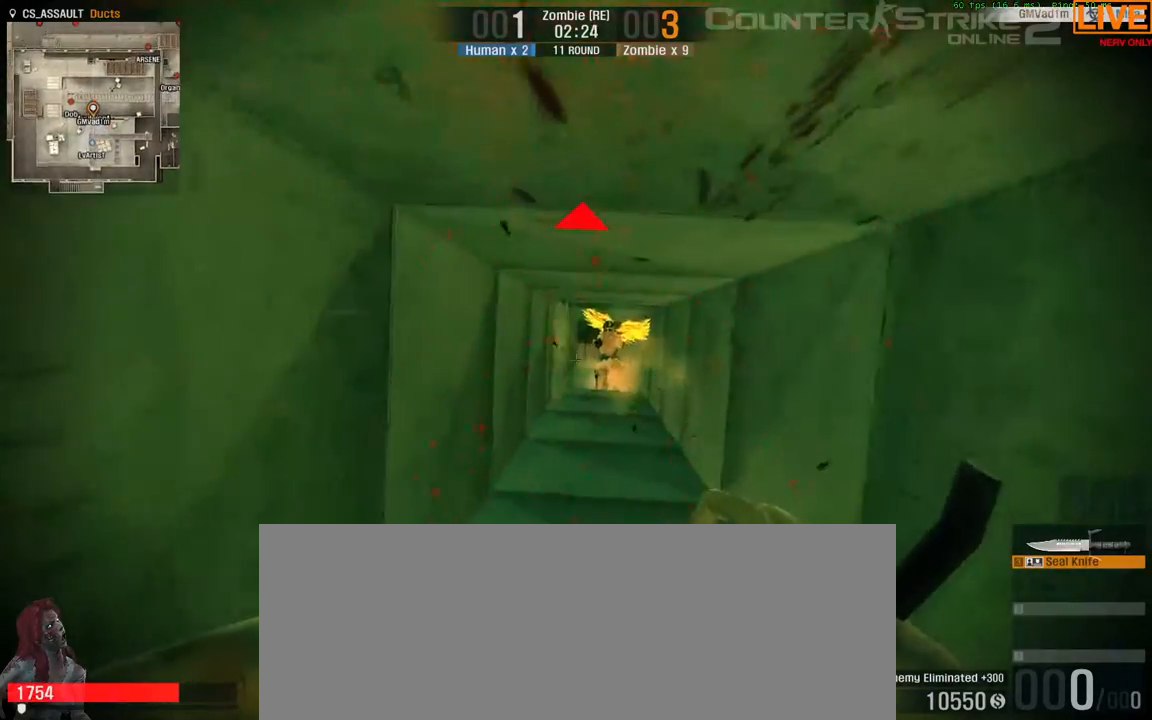
{"keys": ["w"], "events": [[417, "a", "up"]]}
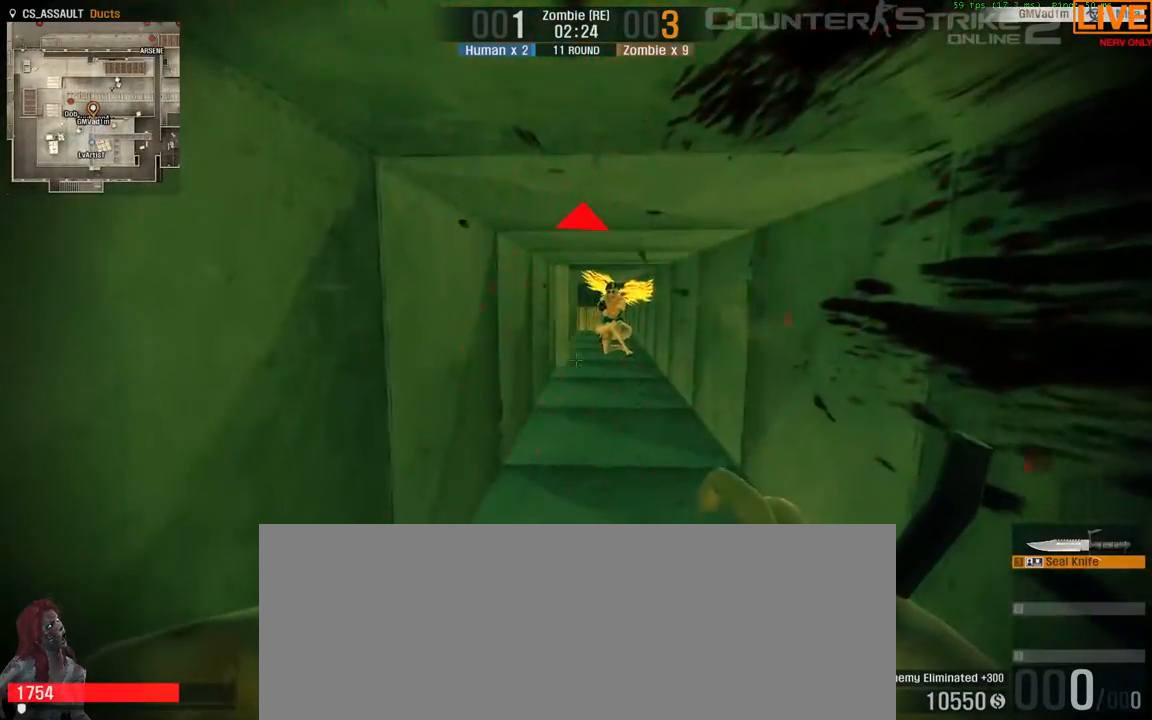
{"keys": ["a", "space"], "events": [[100, "d", "down"], [283, "d", "up"], [283, "space", "down"], [433, "a", "down"], [433, "w", "up"]]}
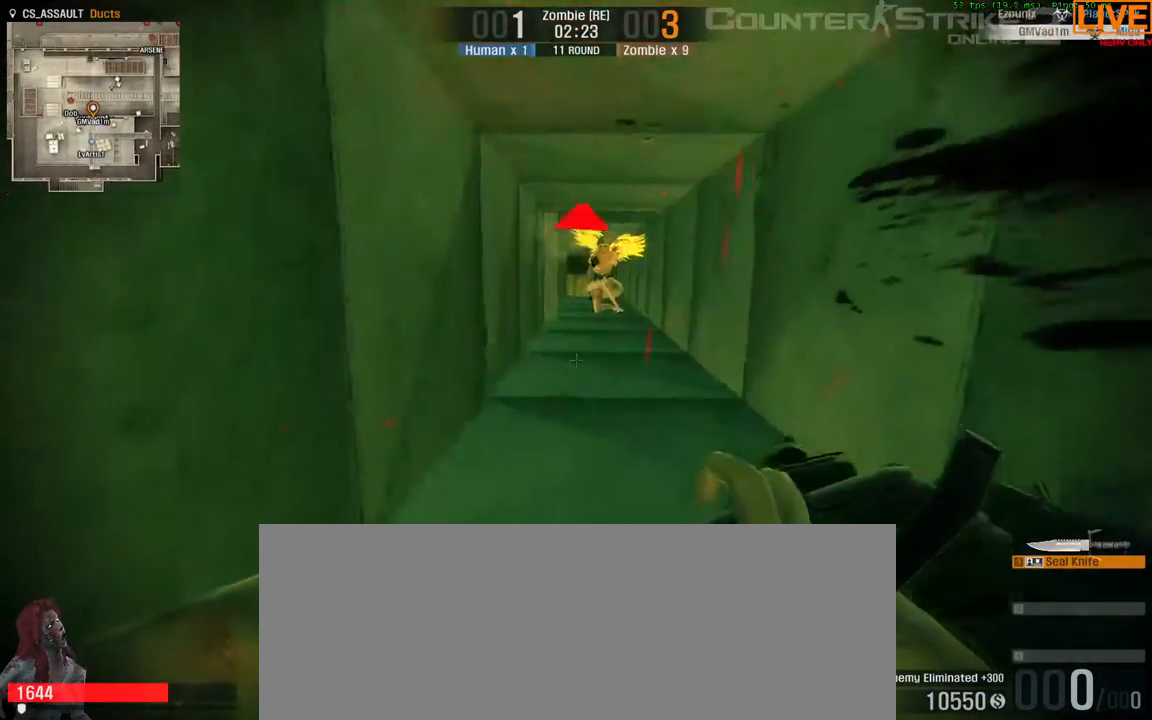
{"keys": ["s"], "events": [[17, "s", "down"], [67, "a", "up"], [67, "space", "up"]]}
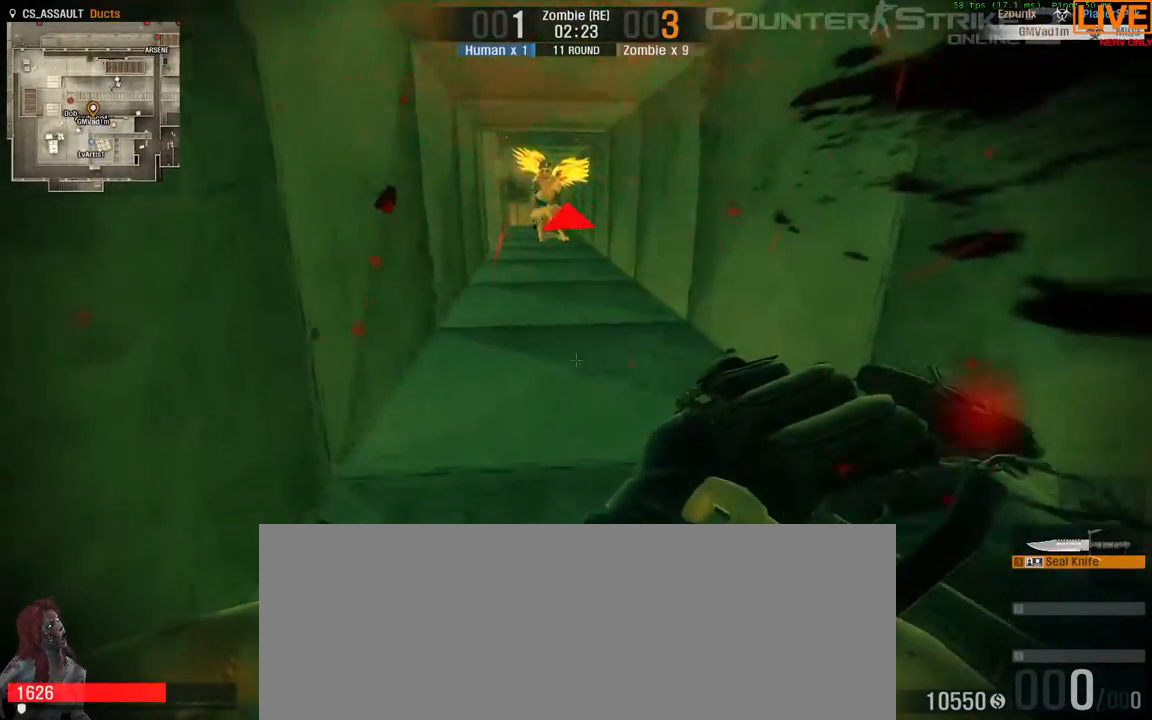
{"keys": ["w"], "events": [[33, "a", "down"], [83, "s", "up"], [133, "d", "down"], [167, "a", "up"], [267, "w", "down"], [400, "d", "up"]]}
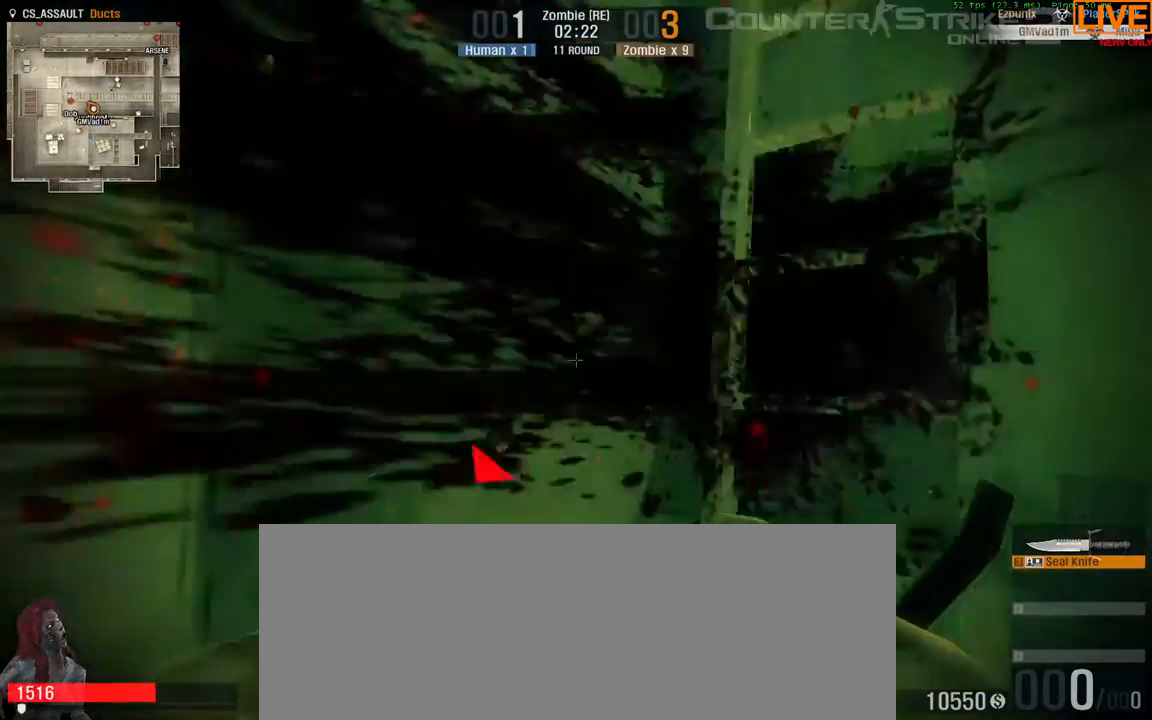
{"keys": ["w"], "events": [[233, "d", "down"], [317, "d", "up"]]}
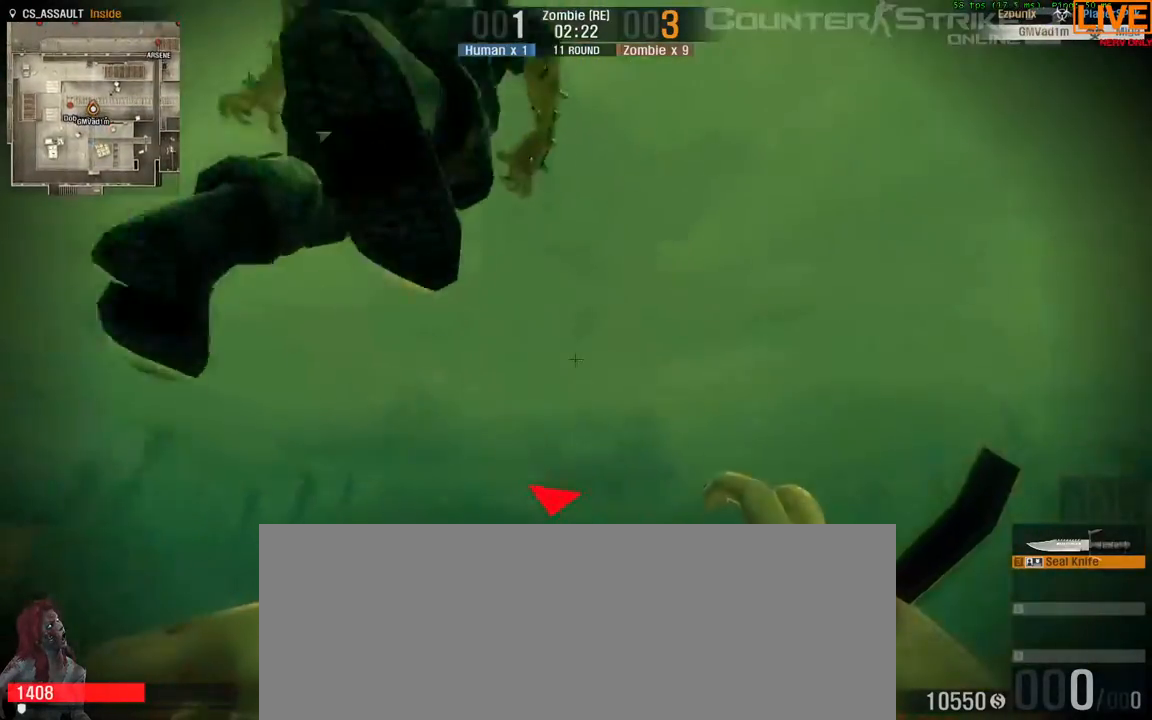
{"keys": ["w"], "events": []}
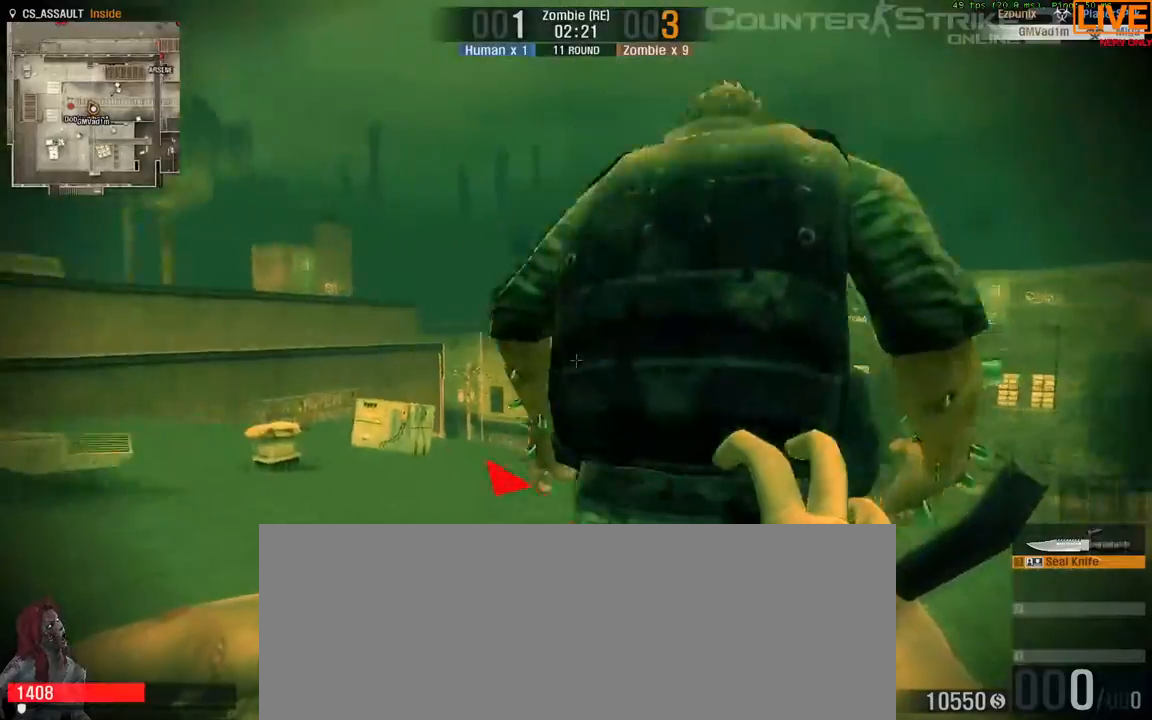
{"keys": ["w"], "events": []}